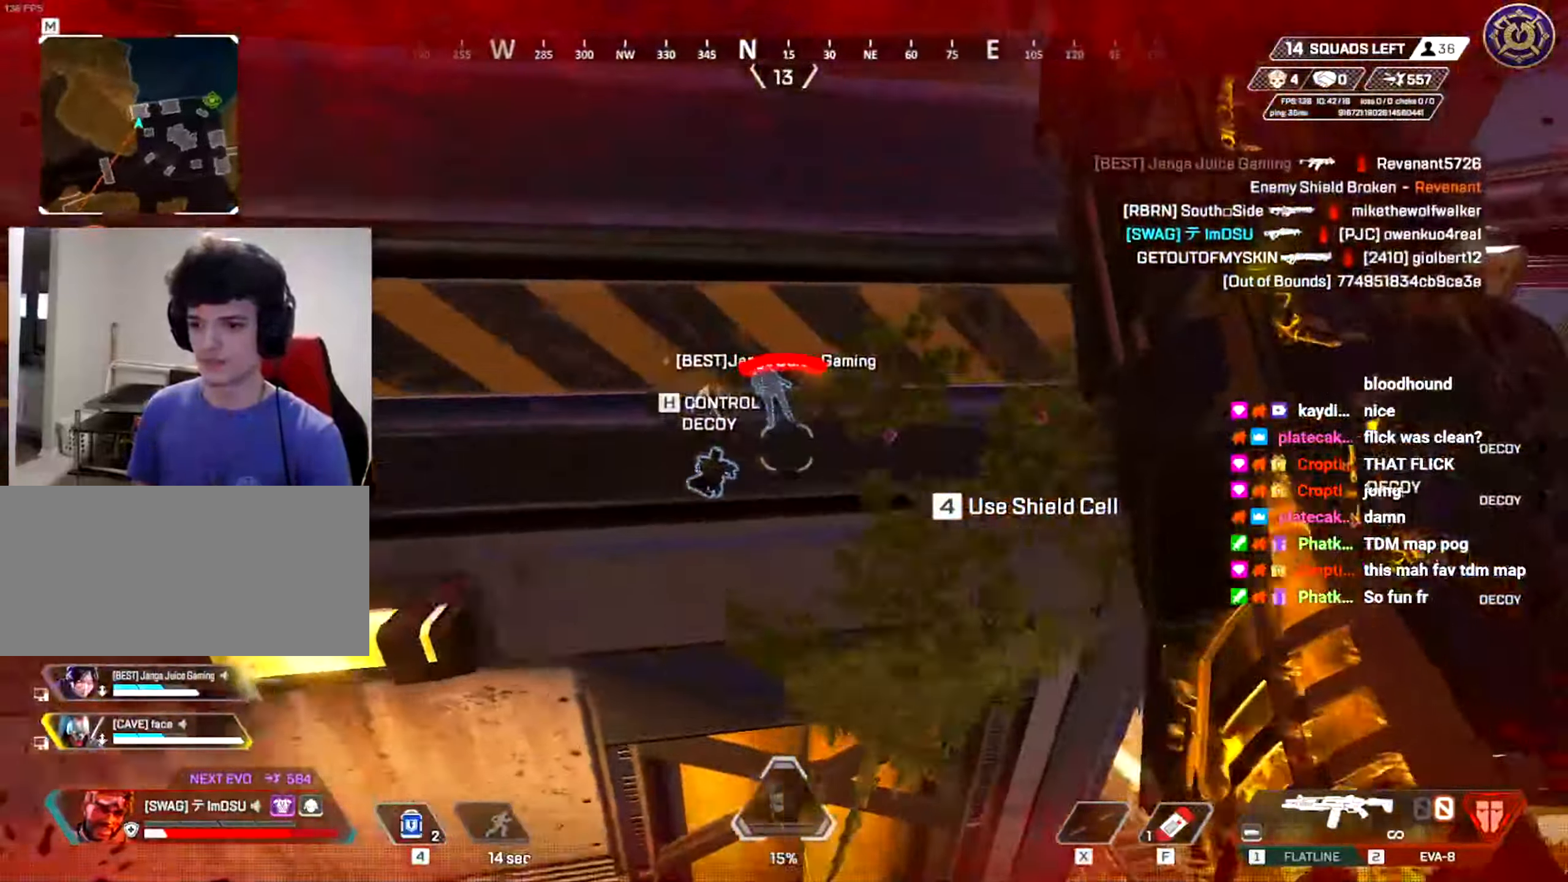
Gameplay with keyboard and mouse; each line is a JSON object with the keys and mouse buttons held at the frame after it. "events" lists presses ("down") and releases ("up") of "a", "ctrl", "d", "e", "f", "q", "r", "s", "shift", "space", "tab", "w", "mouse_left", "mouse_wheel", "mouse_right", "mouse_mb4" and "mouse_mb5" between this image and that frame as [ms after this image, input, new state], when the widget could be followed in between. "mouse_left", "mouse_wheel", "mouse_right", "mouse_mb4", "mouse_mb5" = the "left", "wheel", "right", "mb4", "mb5" buttons of the "mouse" list. No other keys are recorded. "wheel" means that the mouse wheel is clicked or scrolled. Mouse movement is not recorded.
{"keys": ["shift", "w"], "mouse": [], "events": [[33, "d", "down"], [100, "a", "up"], [133, "s", "up"], [267, "shift", "down"], [267, "w", "down"], [367, "shift", "up"], [417, "d", "up"], [450, "shift", "down"]]}
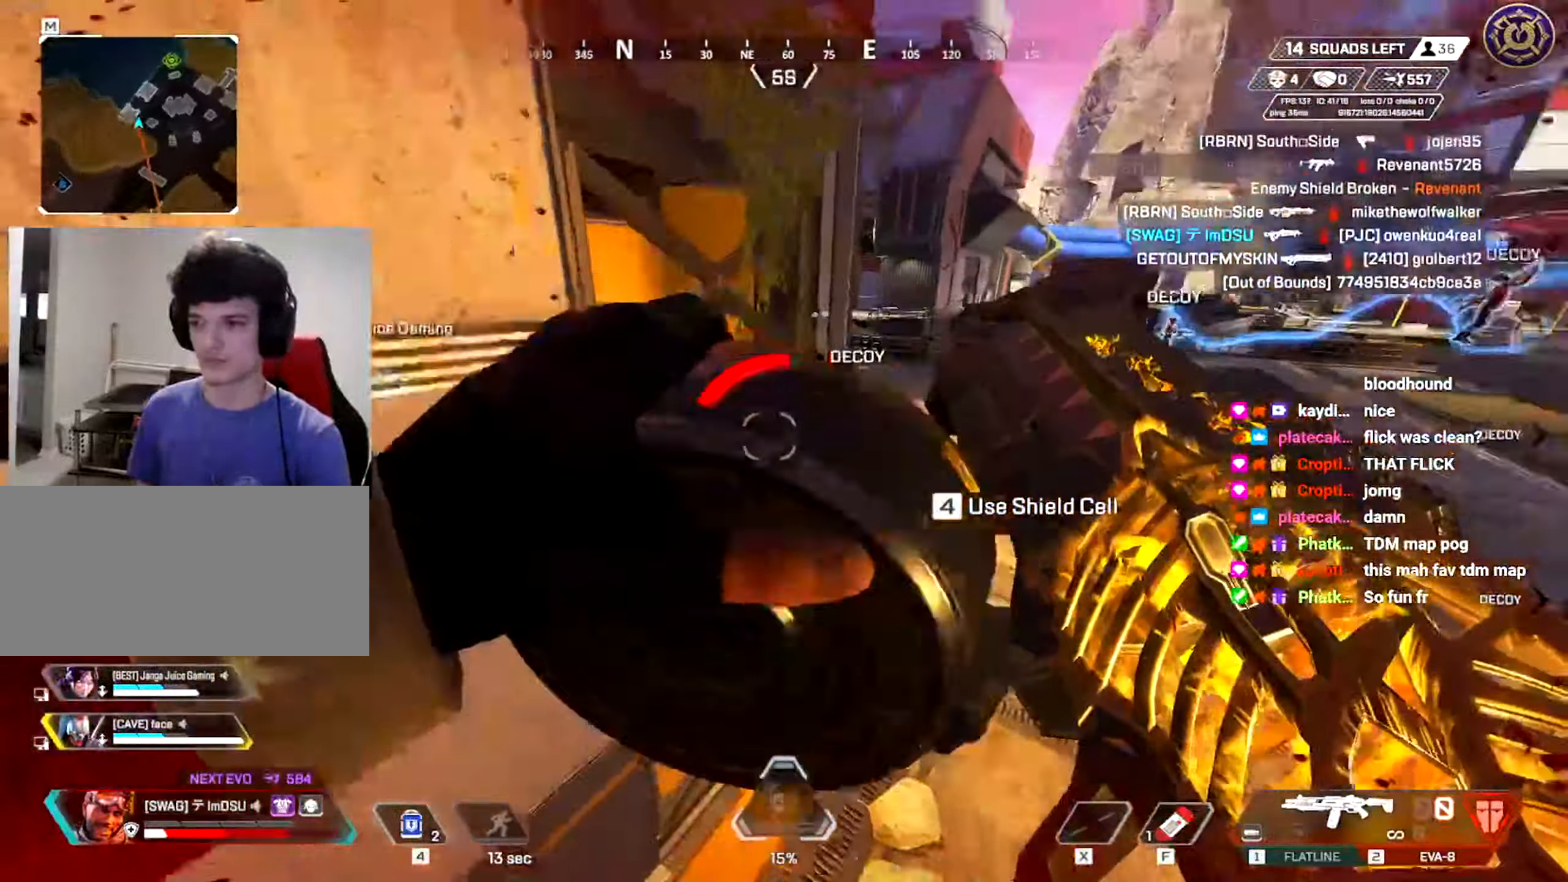
{"keys": ["shift", "w"], "mouse": [], "events": [[16, "d", "down"], [50, "d", "up"]]}
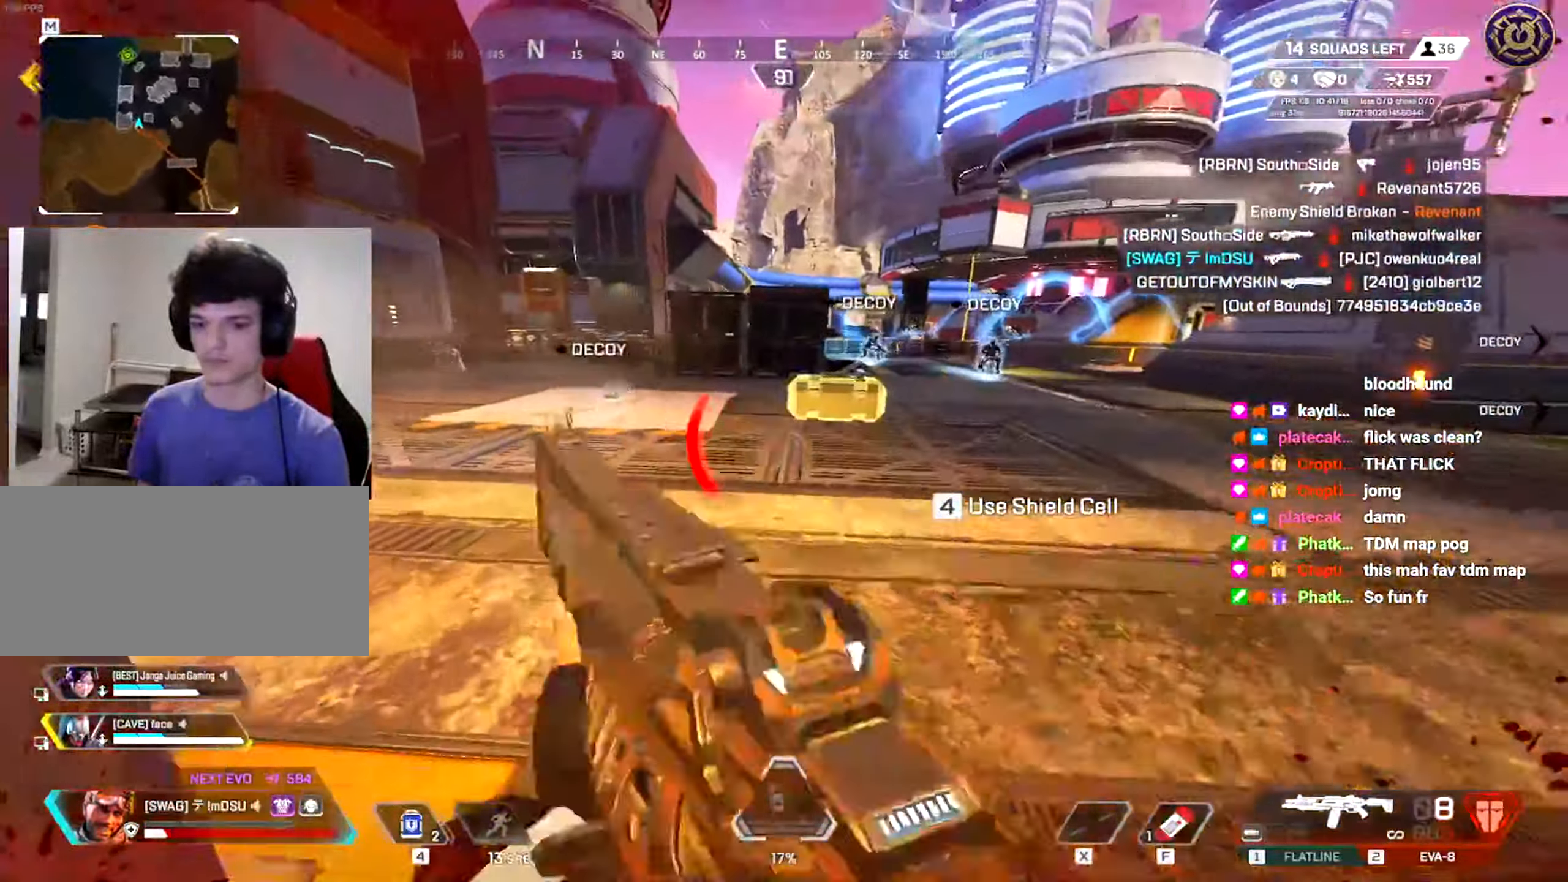
{"keys": ["w"], "mouse": [], "events": [[284, "shift", "up"]]}
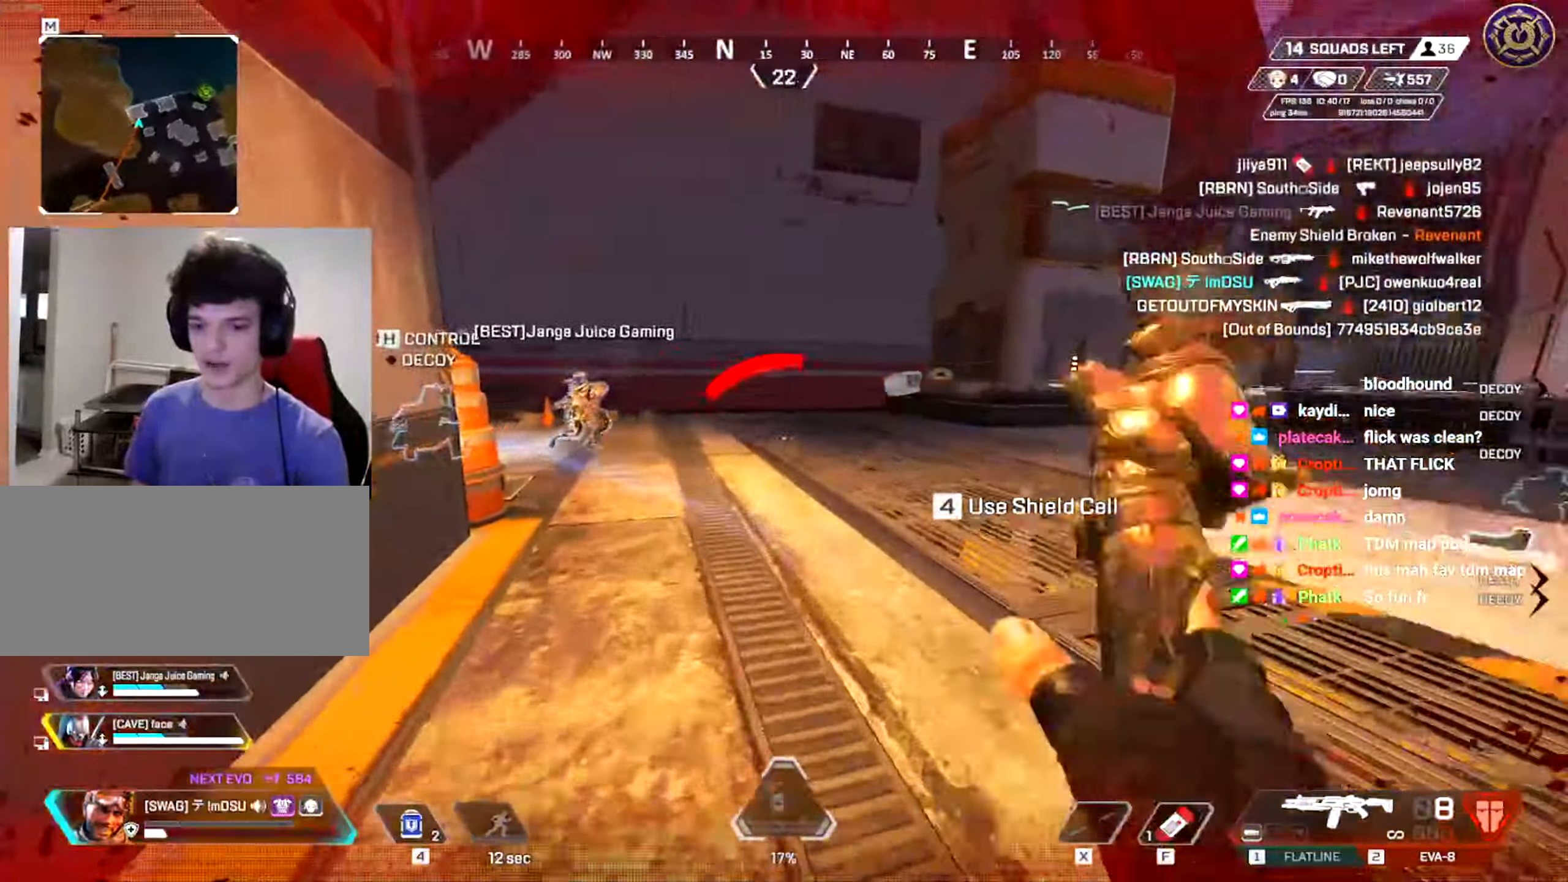
{"keys": ["a", "ctrl"], "mouse": []}
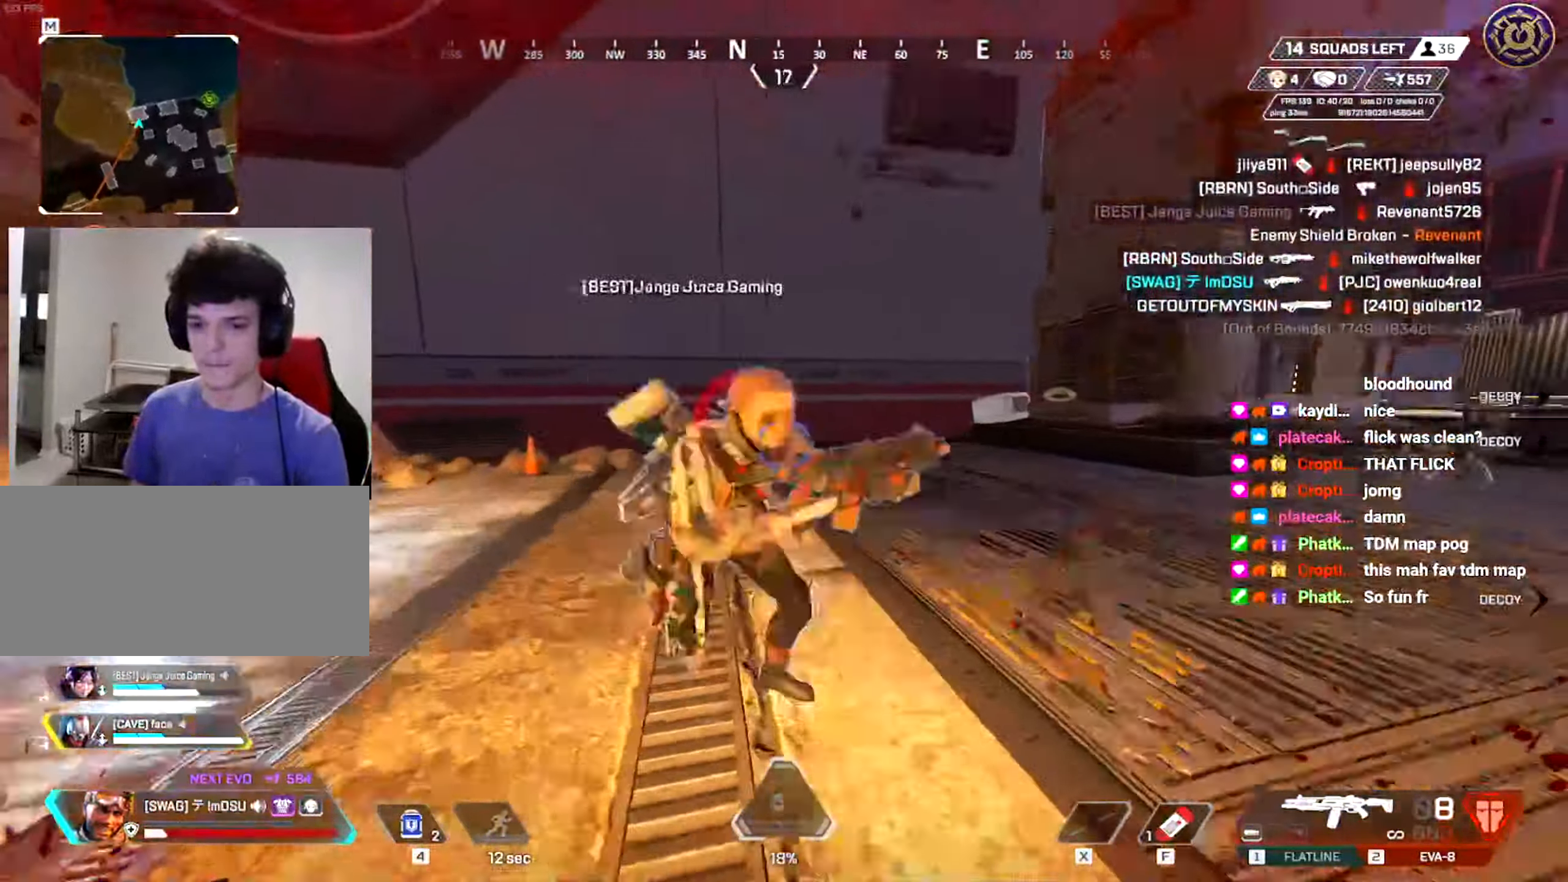
{"keys": ["q", "s", "w"], "mouse": []}